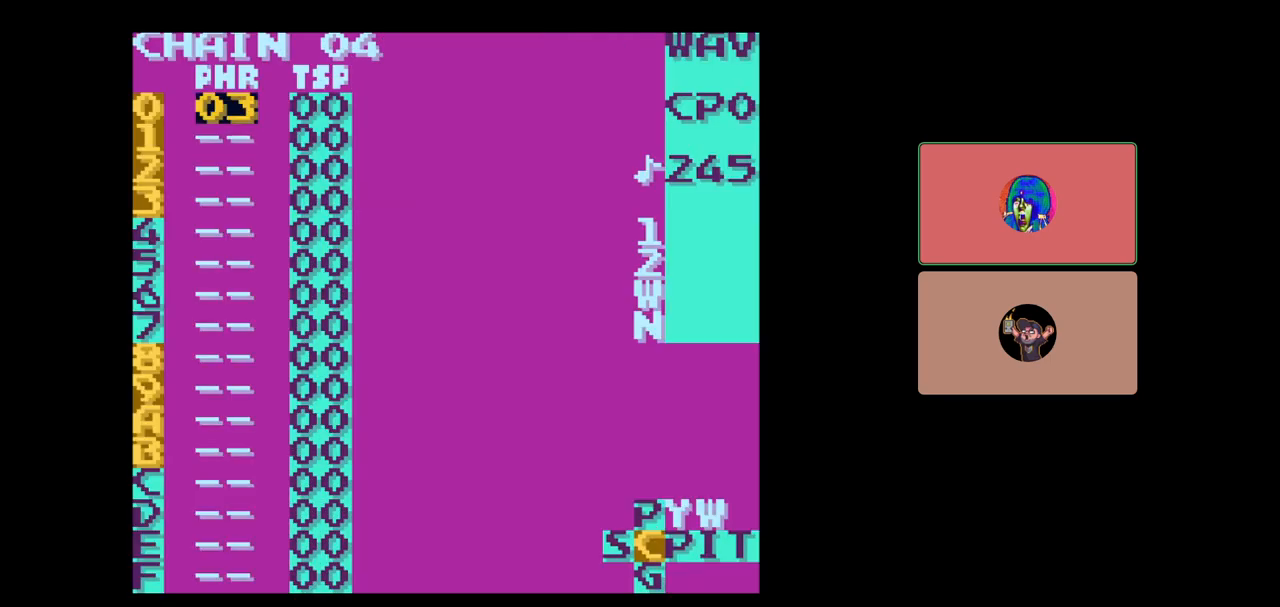
Gameplay with a controller (Nintendo layout); each line is a JSON object with the inputs held at the frame after it. "events" lists button and stick changes between this image and that frame as [ms after this image, input, new state], when the widget could be followed in between. Not read: L3 R3.
{"buttons": [], "events": [[83, "DPAD_DOWN", "down"], [200, "DPAD_DOWN", "up"], [400, "DPAD_UP", "down"], [467, "DPAD_UP", "up"]]}
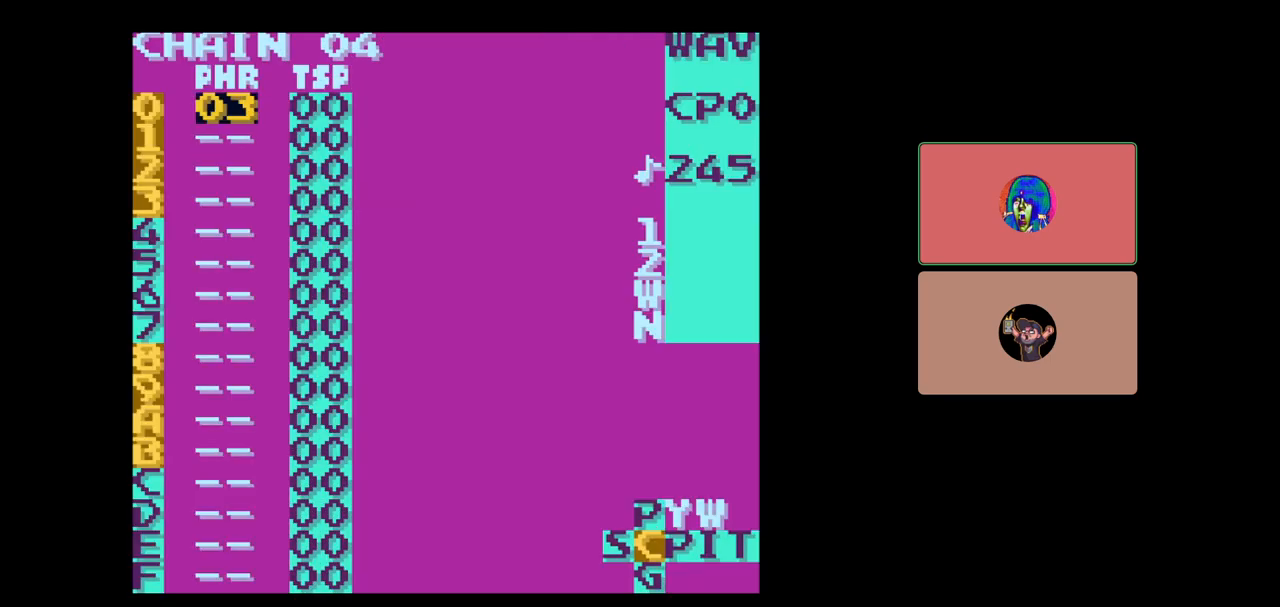
{"buttons": ["DPAD_UP"], "events": [[183, "DPAD_DOWN", "down"], [217, "DPAD_DOWN", "up"], [500, "DPAD_UP", "down"]]}
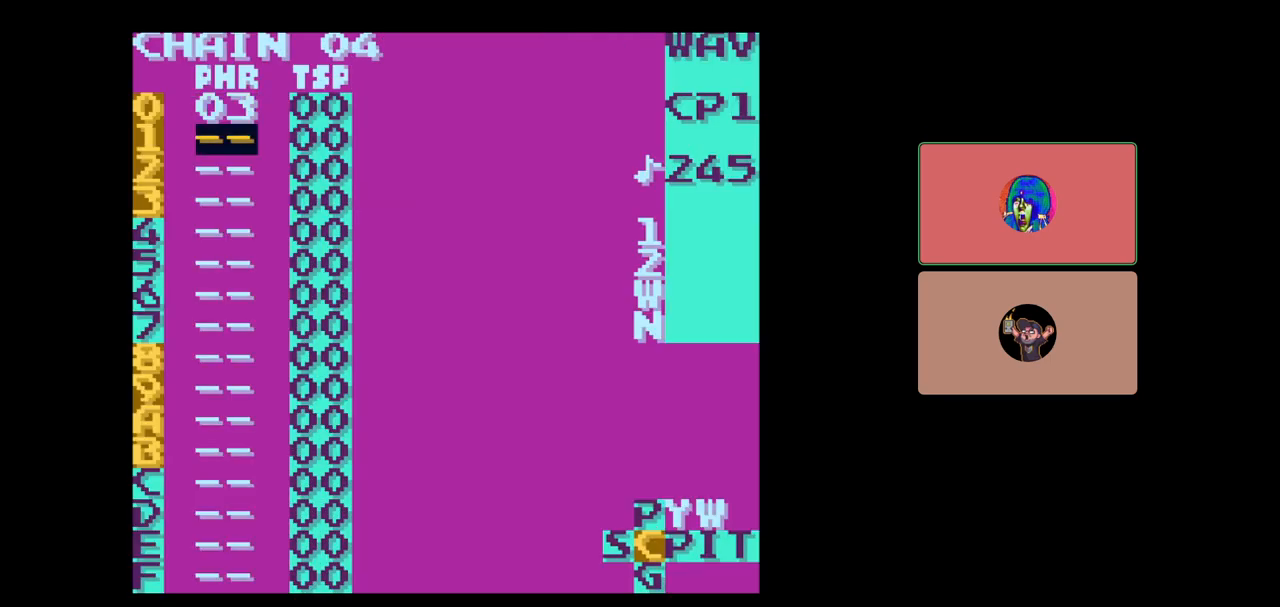
{"buttons": [], "events": [[67, "DPAD_UP", "up"], [183, "A", "down"], [183, "B", "down"], [367, "A", "up"], [383, "B", "up"]]}
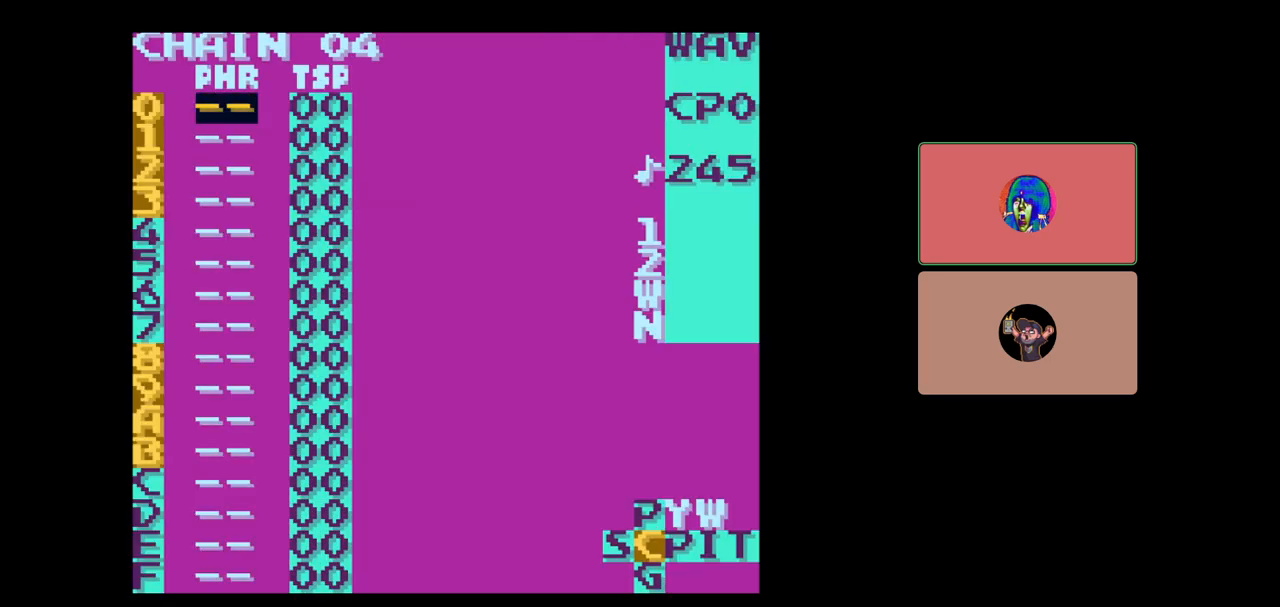
{"buttons": [], "events": [[83, "DPAD_DOWN", "down"], [150, "DPAD_DOWN", "up"], [350, "DPAD_UP", "down"], [417, "DPAD_UP", "up"]]}
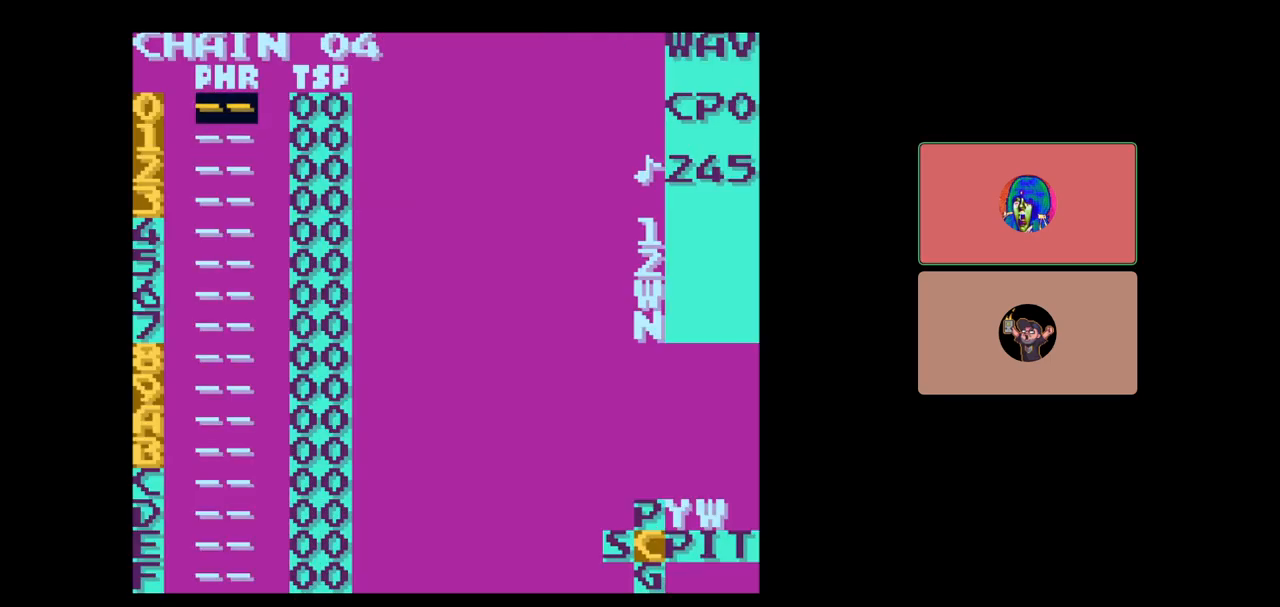
{"buttons": ["A"], "events": [[33, "A", "down"], [133, "A", "up"], [250, "A", "down"]]}
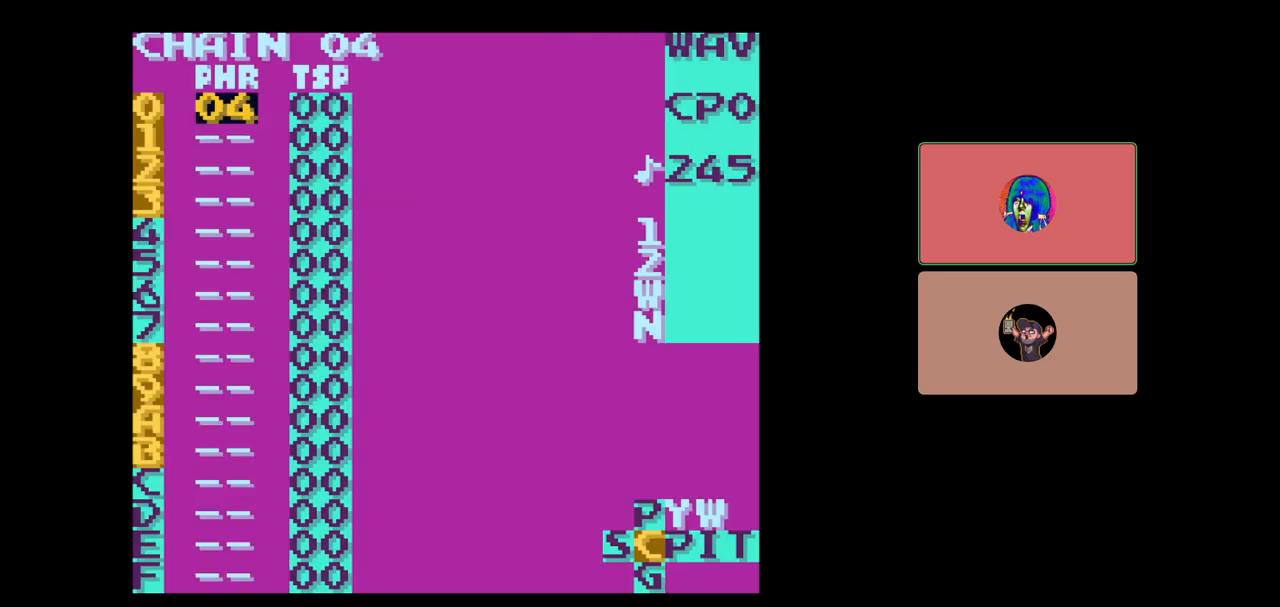
{"buttons": ["SELECT"], "events": [[50, "A", "up"], [450, "SELECT", "down"]]}
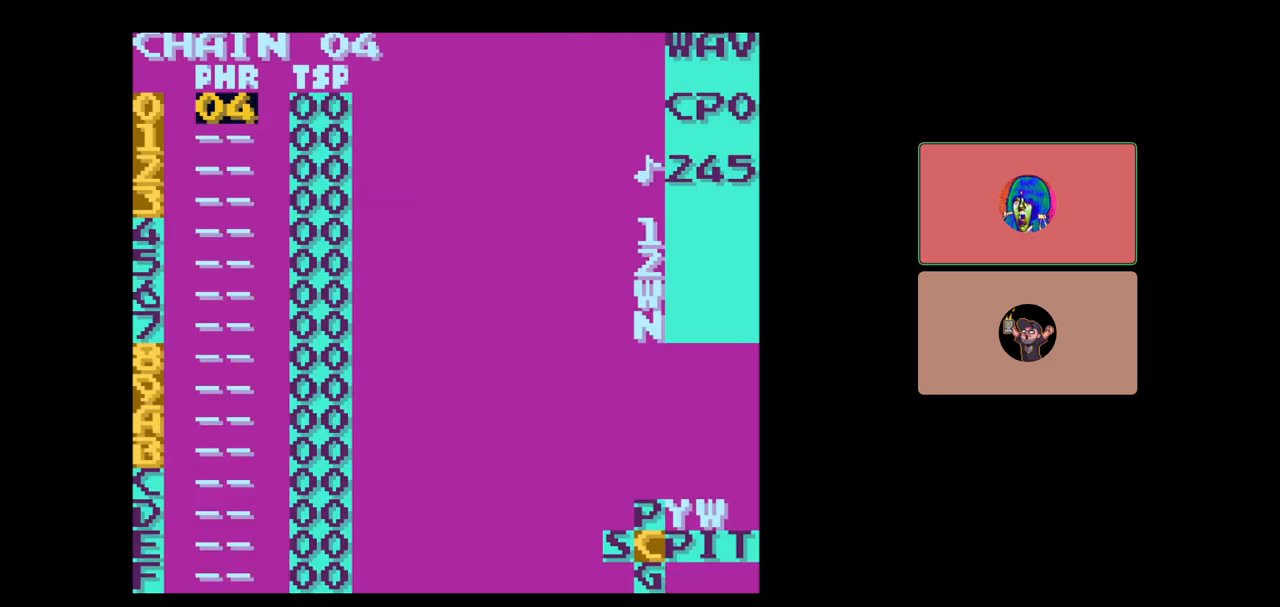
{"buttons": [], "events": [[17, "DPAD_RIGHT", "down"], [133, "DPAD_RIGHT", "up"], [183, "SELECT", "up"]]}
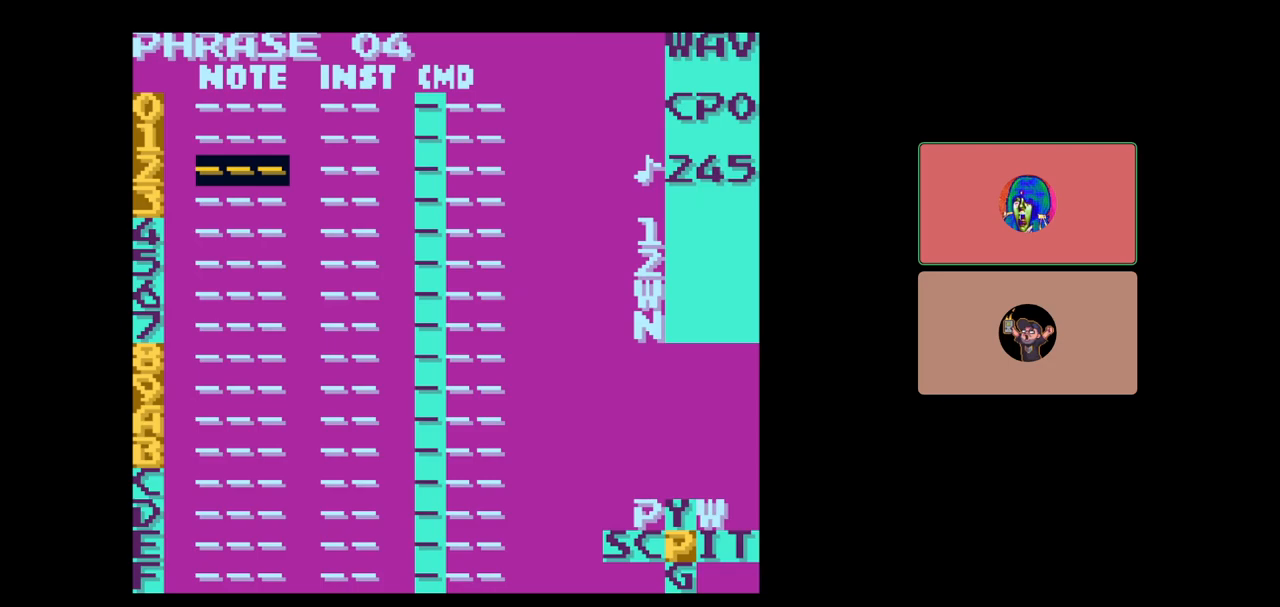
{"buttons": [], "events": [[67, "DPAD_UP", "down"], [200, "DPAD_UP", "up"], [333, "DPAD_UP", "down"], [400, "DPAD_UP", "up"]]}
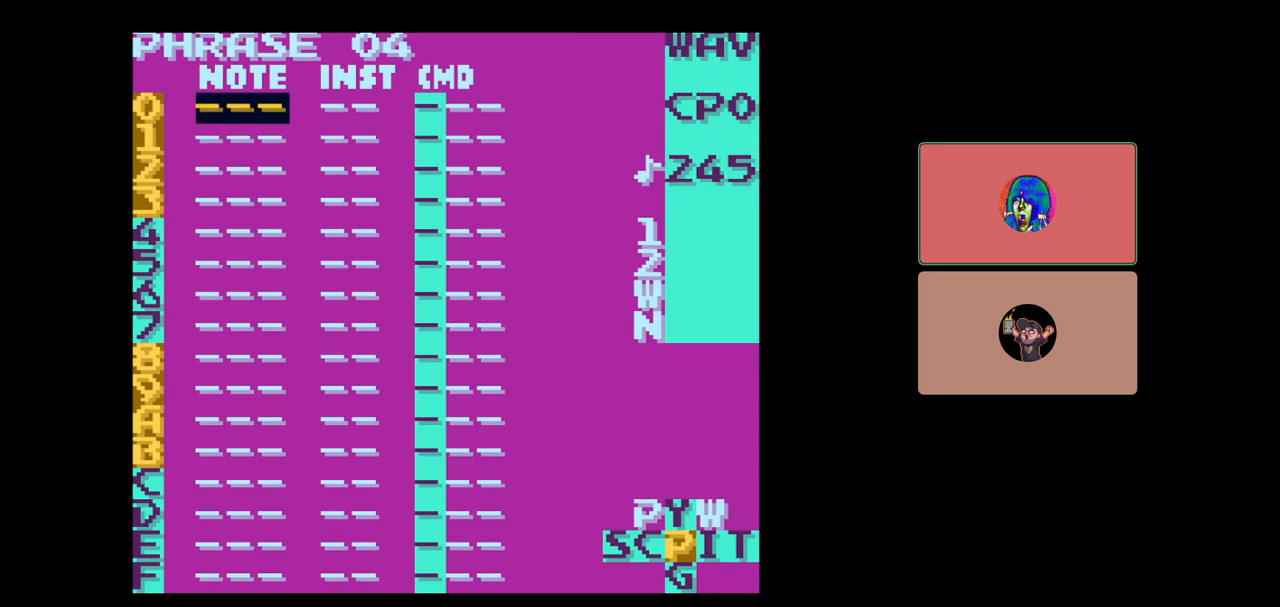
{"buttons": [], "events": [[283, "DPAD_DOWN", "down"], [367, "DPAD_DOWN", "up"]]}
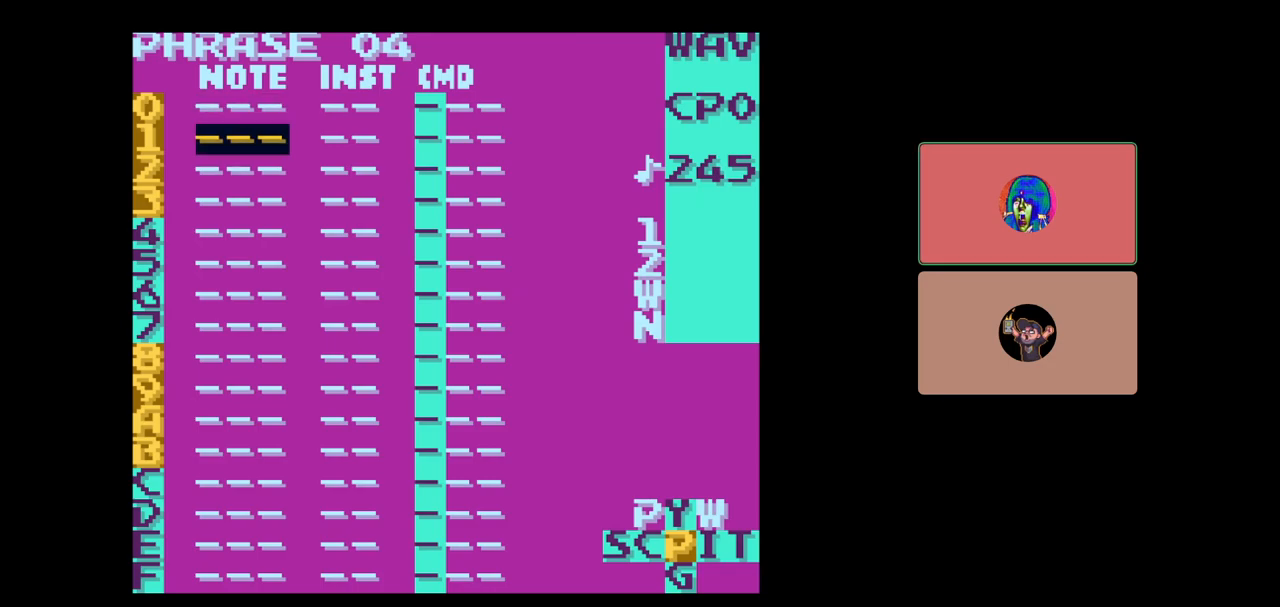
{"buttons": [], "events": []}
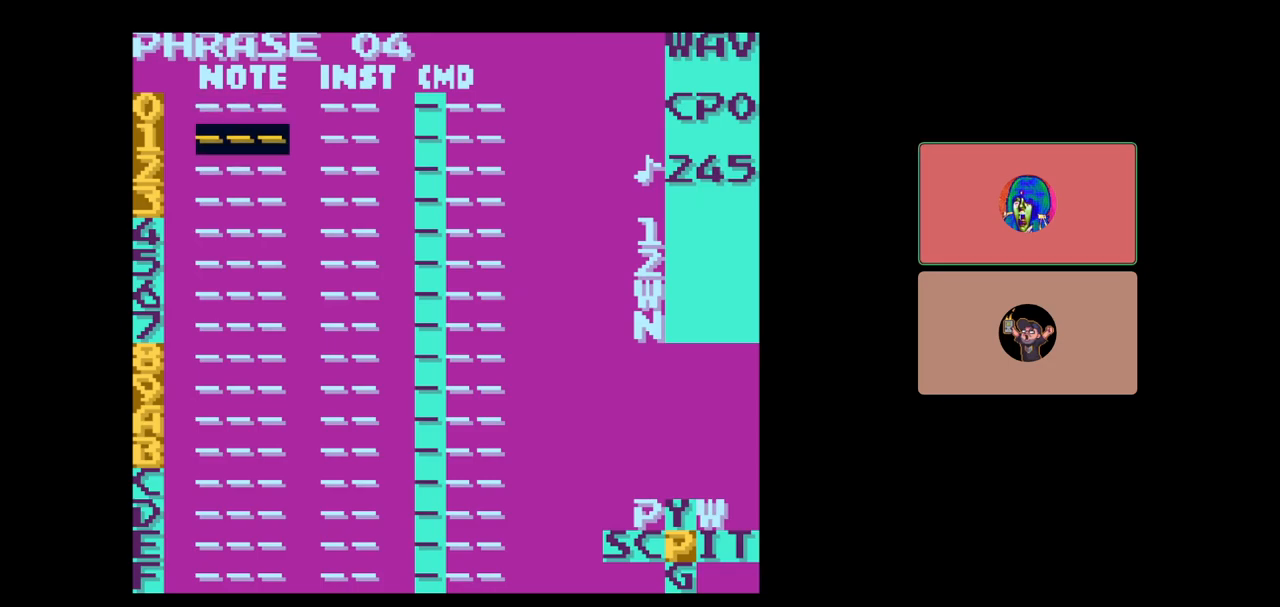
{"buttons": [], "events": [[67, "DPAD_UP", "down"], [117, "DPAD_UP", "up"]]}
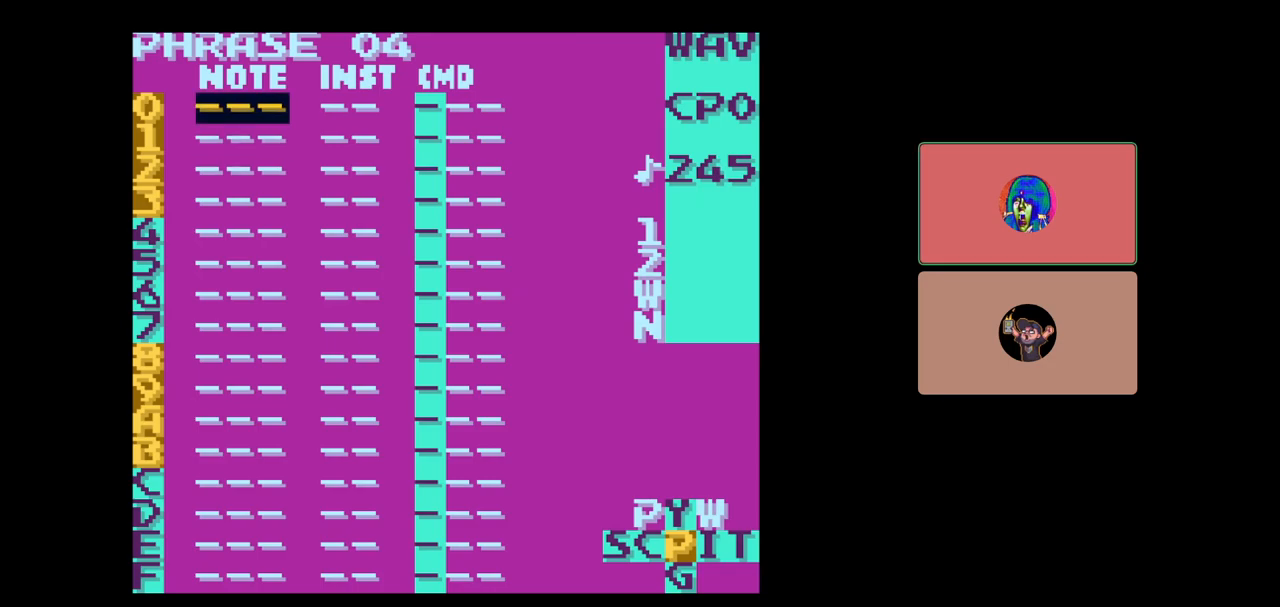
{"buttons": [], "events": []}
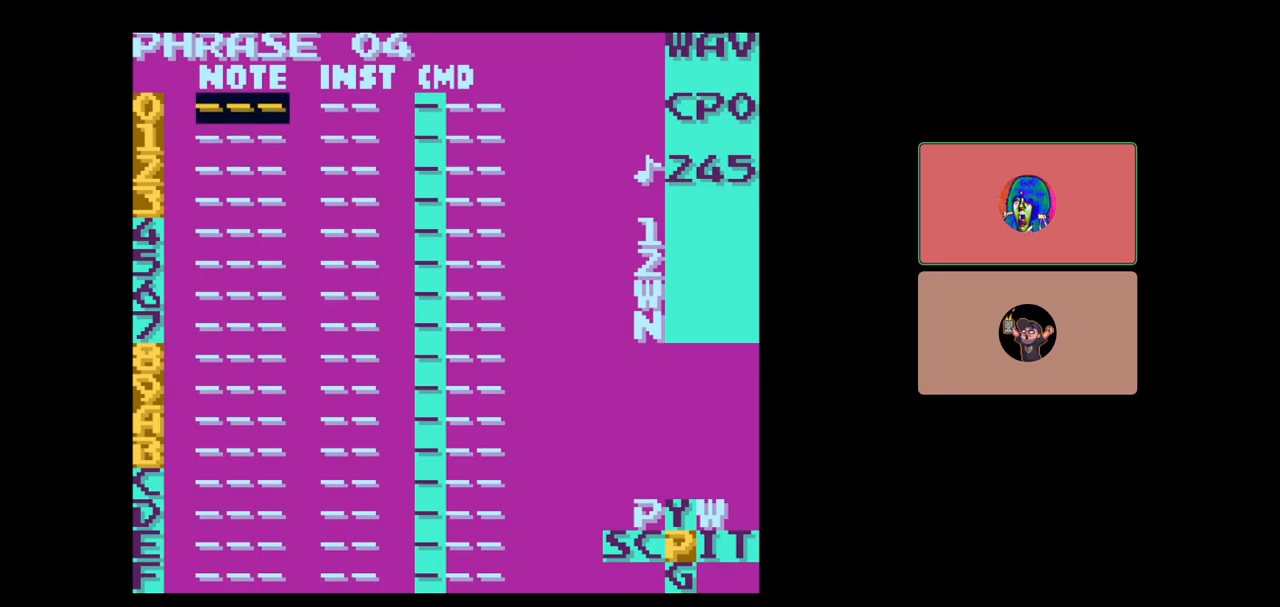
{"buttons": [], "events": [[250, "DPAD_RIGHT", "down"], [367, "DPAD_RIGHT", "up"]]}
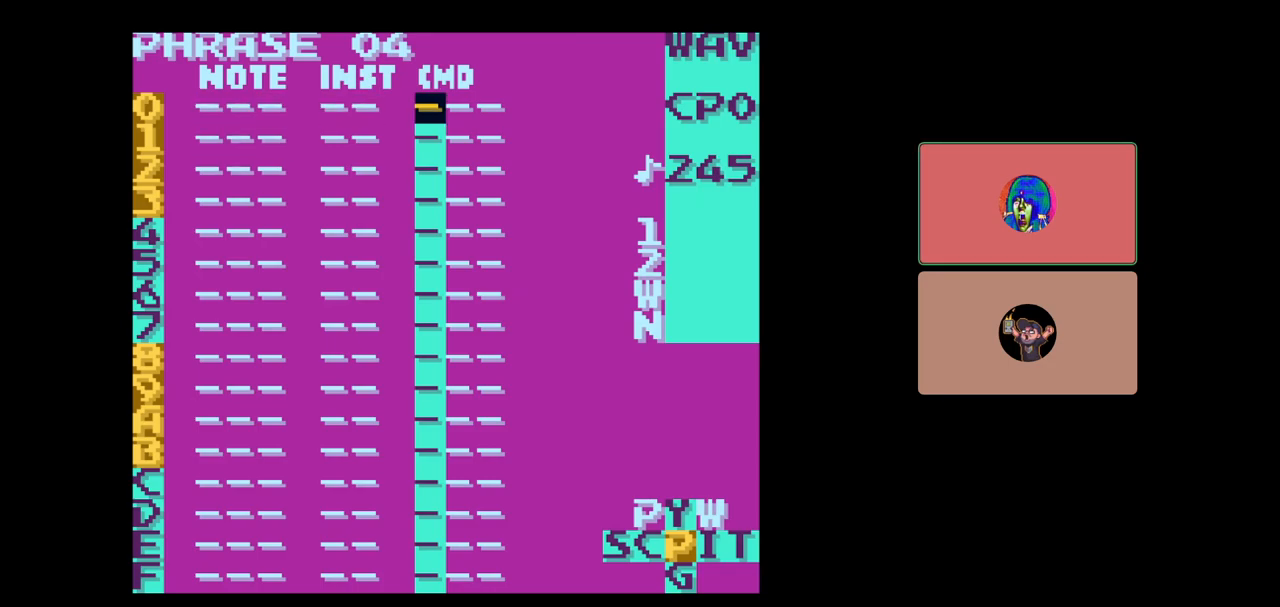
{"buttons": [], "events": [[50, "DPAD_LEFT", "down"], [150, "DPAD_LEFT", "up"], [367, "DPAD_LEFT", "down"], [450, "DPAD_LEFT", "up"]]}
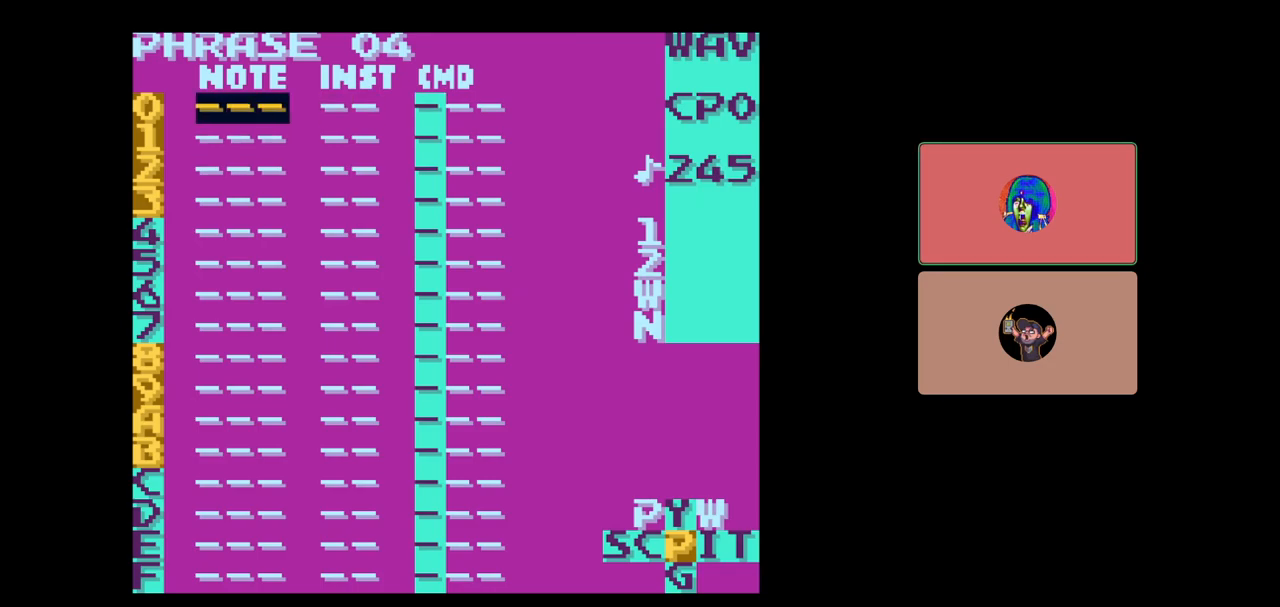
{"buttons": ["A"], "events": [[117, "A", "down"]]}
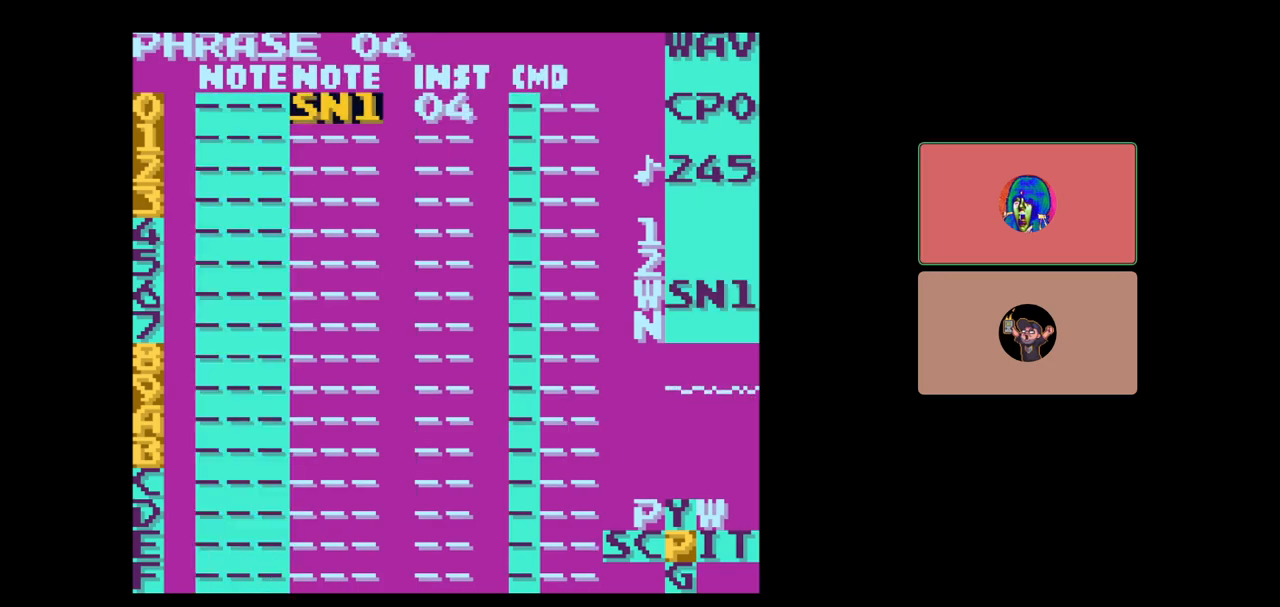
{"buttons": [], "events": [[150, "A", "up"], [333, "DPAD_RIGHT", "down"], [400, "DPAD_RIGHT", "up"]]}
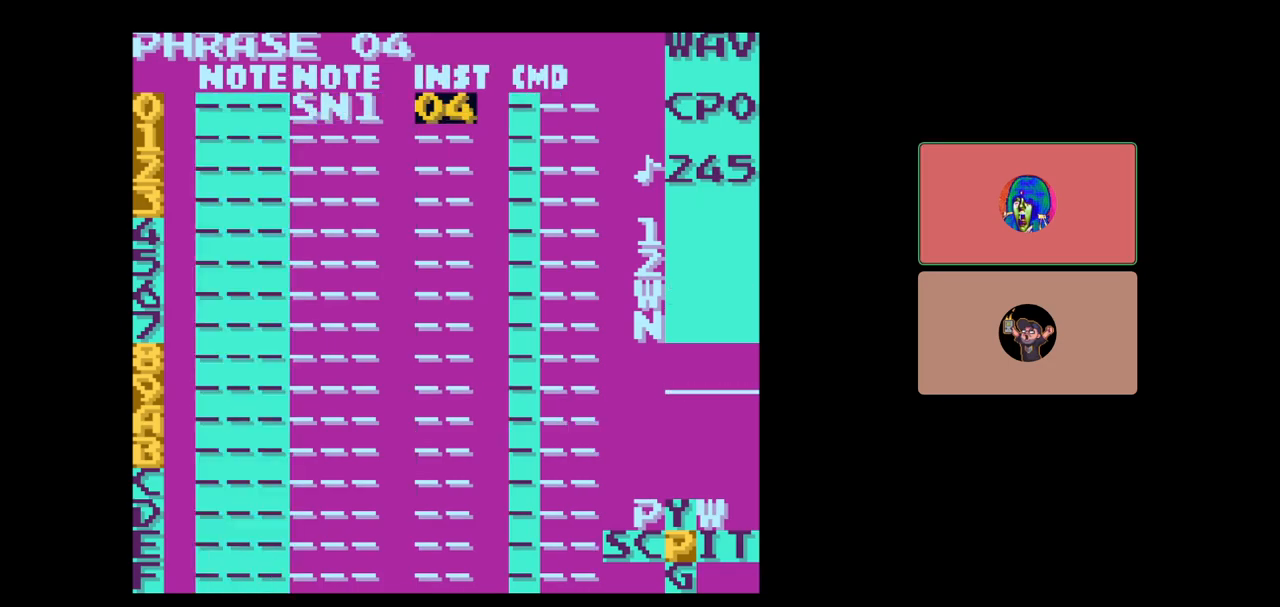
{"buttons": [], "events": [[133, "DPAD_LEFT", "down"], [217, "DPAD_LEFT", "up"], [383, "DPAD_RIGHT", "down"], [483, "DPAD_RIGHT", "up"]]}
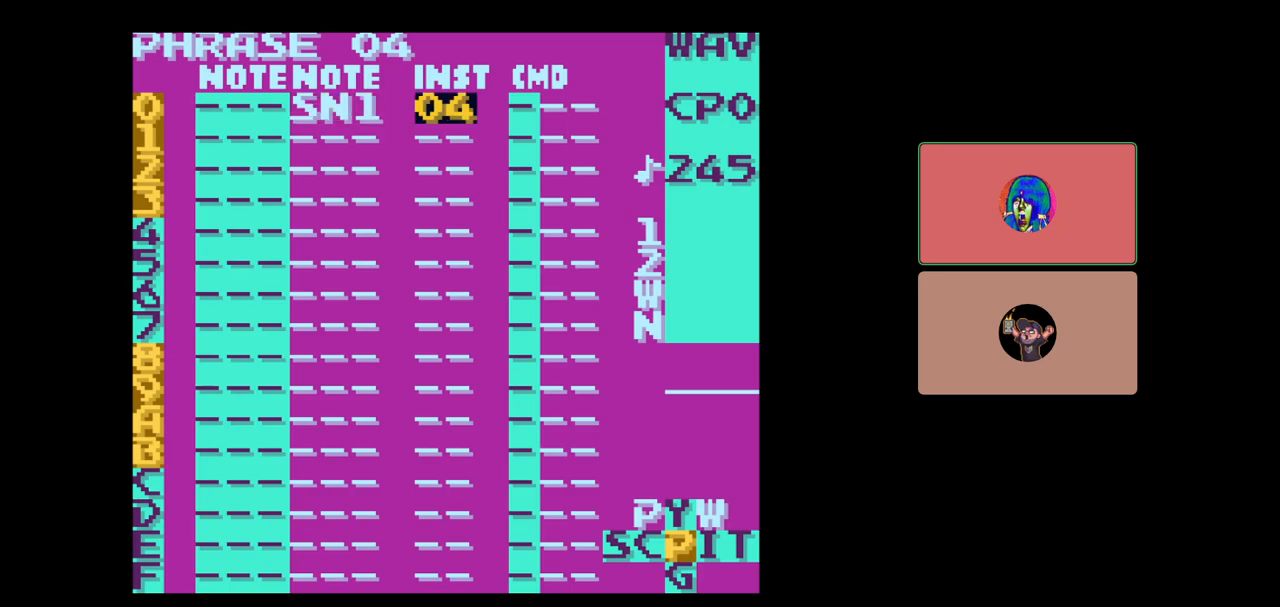
{"buttons": ["A", "DPAD_RIGHT"], "events": [[83, "A", "down"], [483, "DPAD_RIGHT", "down"]]}
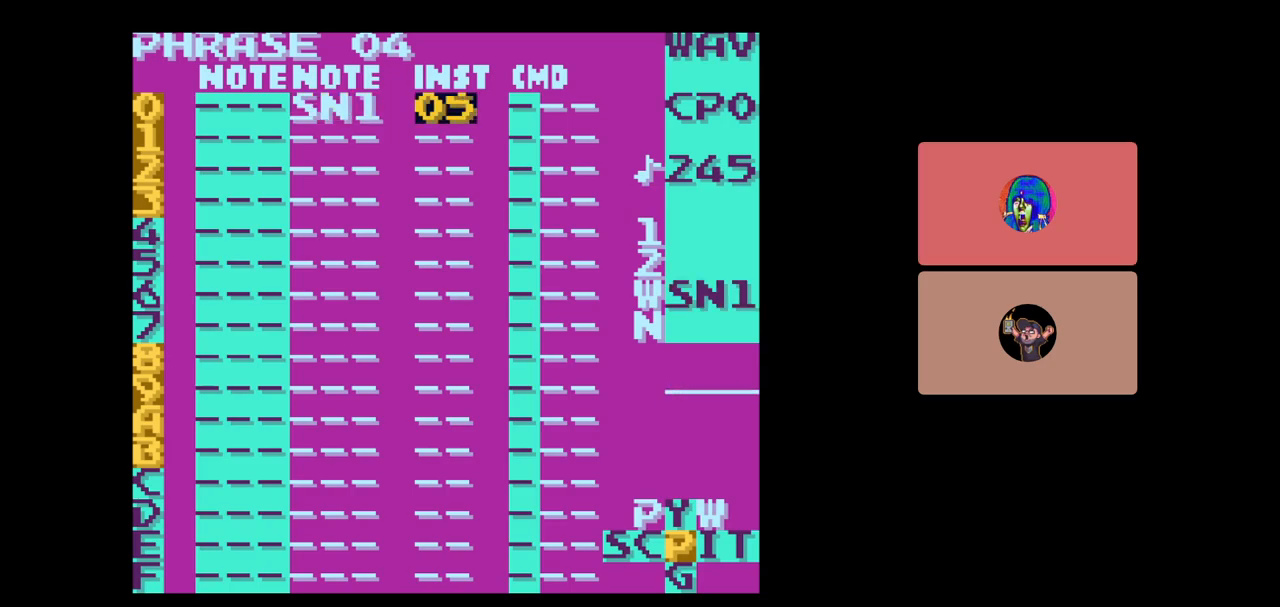
{"buttons": [], "events": [[33, "DPAD_RIGHT", "up"], [317, "A", "up"]]}
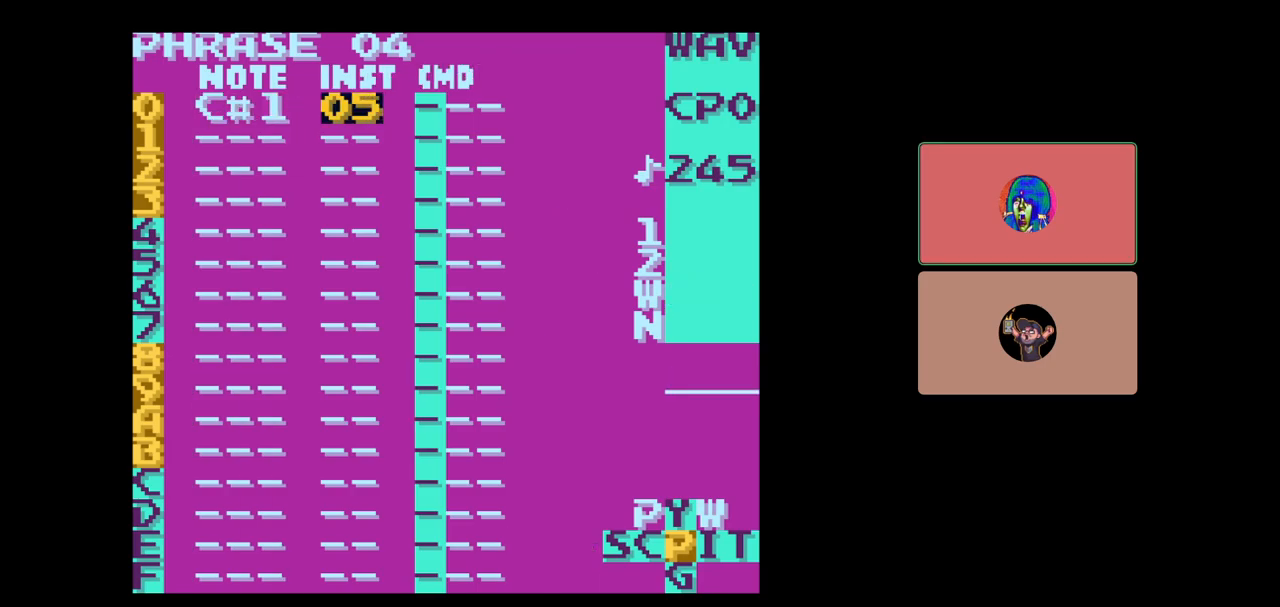
{"buttons": [], "events": [[217, "SELECT", "down"], [300, "DPAD_RIGHT", "down"], [383, "DPAD_RIGHT", "up"], [483, "SELECT", "up"]]}
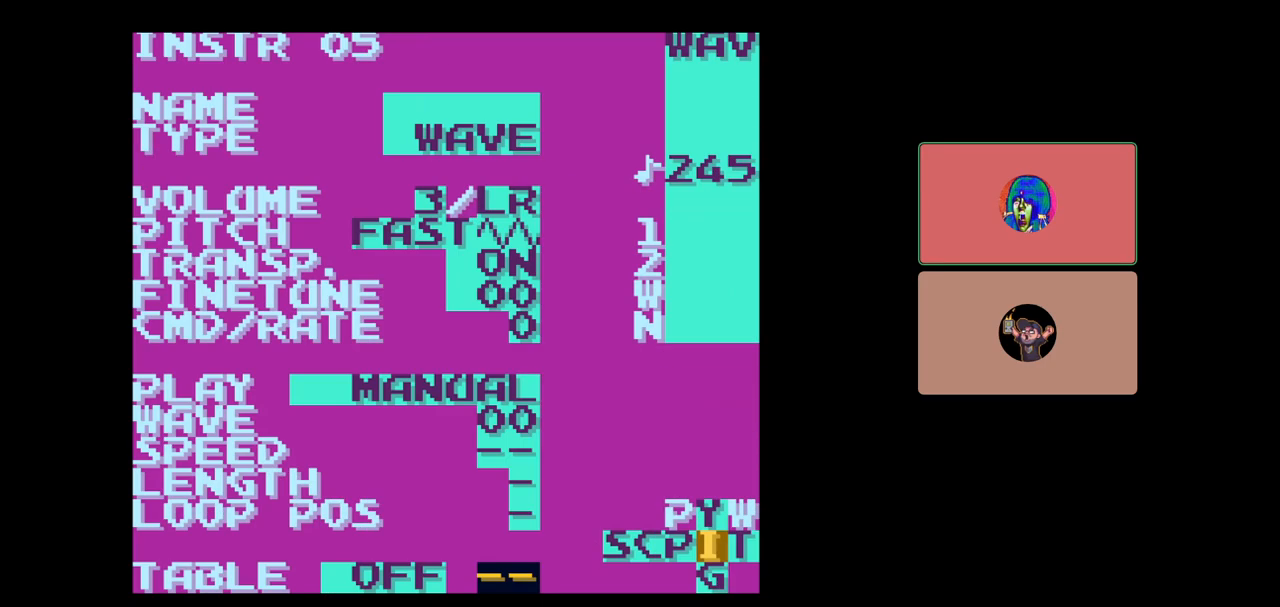
{"buttons": [], "events": [[317, "DPAD_UP", "down"], [383, "DPAD_UP", "up"]]}
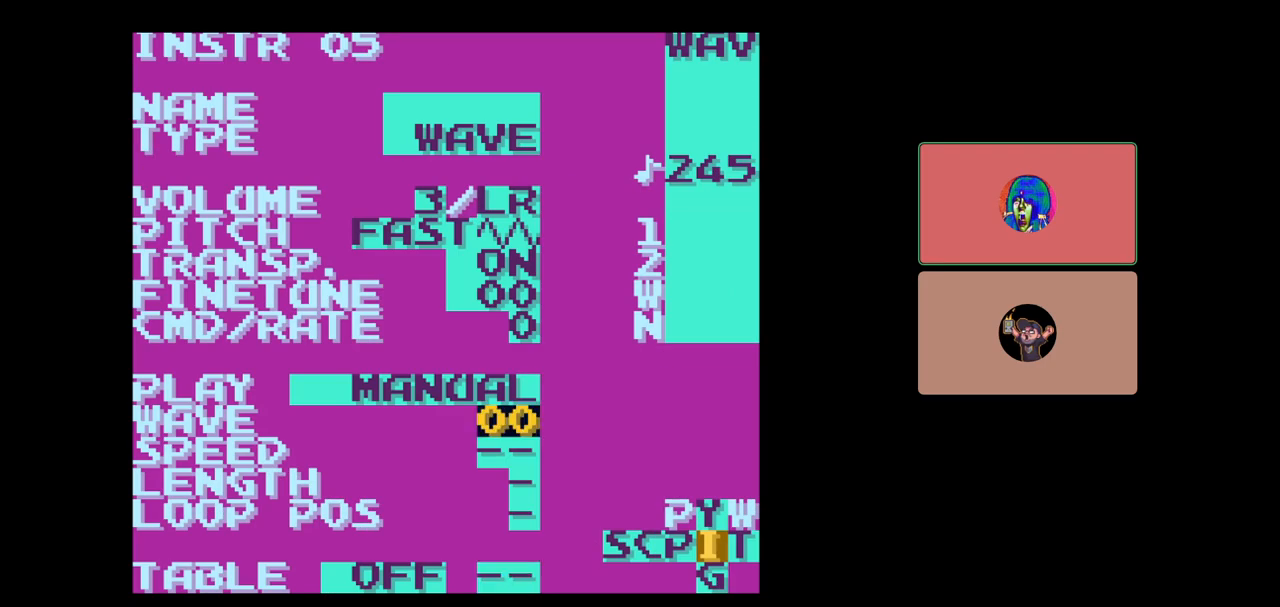
{"buttons": [], "events": [[17, "DPAD_UP", "down"], [450, "DPAD_UP", "up"]]}
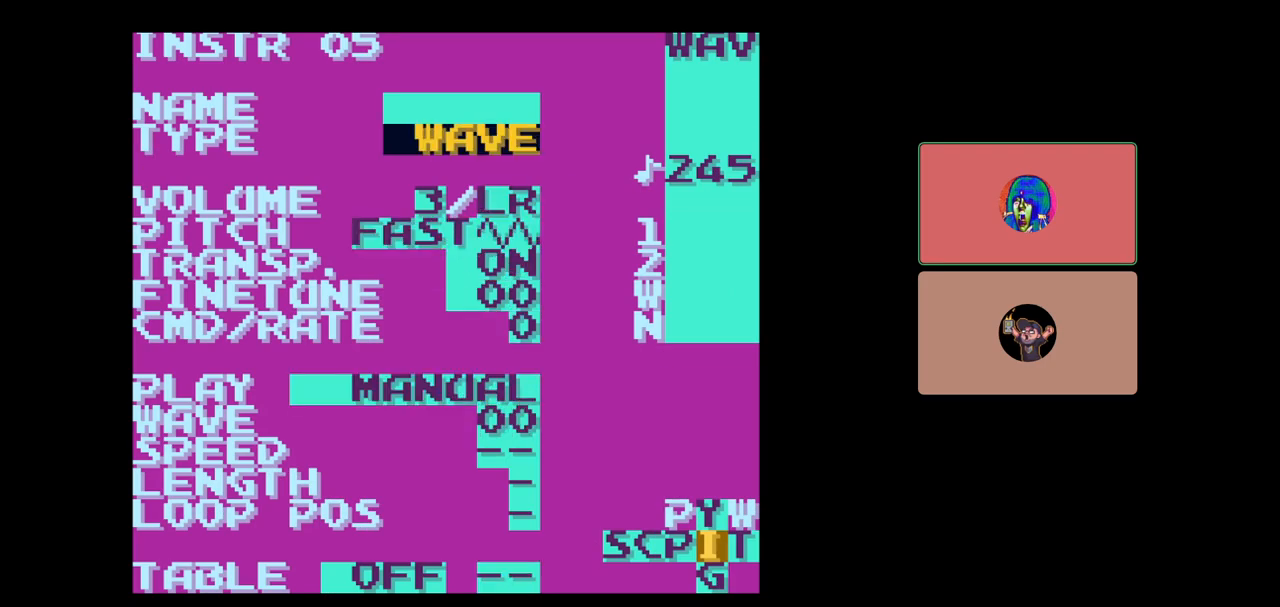
{"buttons": [], "events": []}
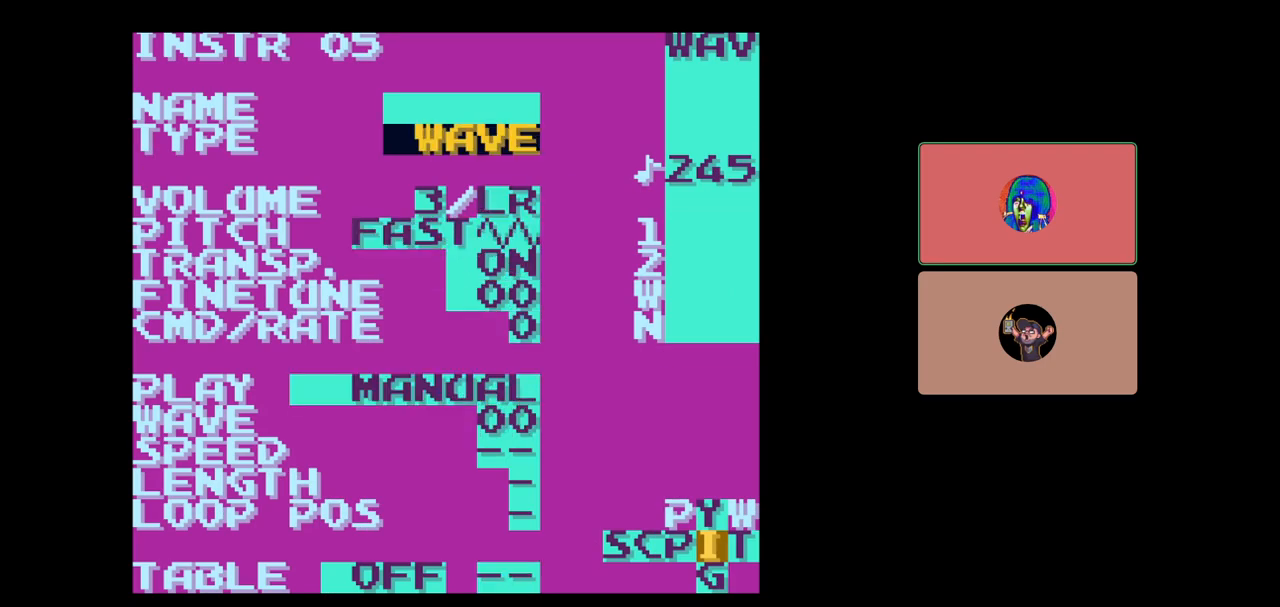
{"buttons": ["SELECT"], "events": [[483, "SELECT", "down"]]}
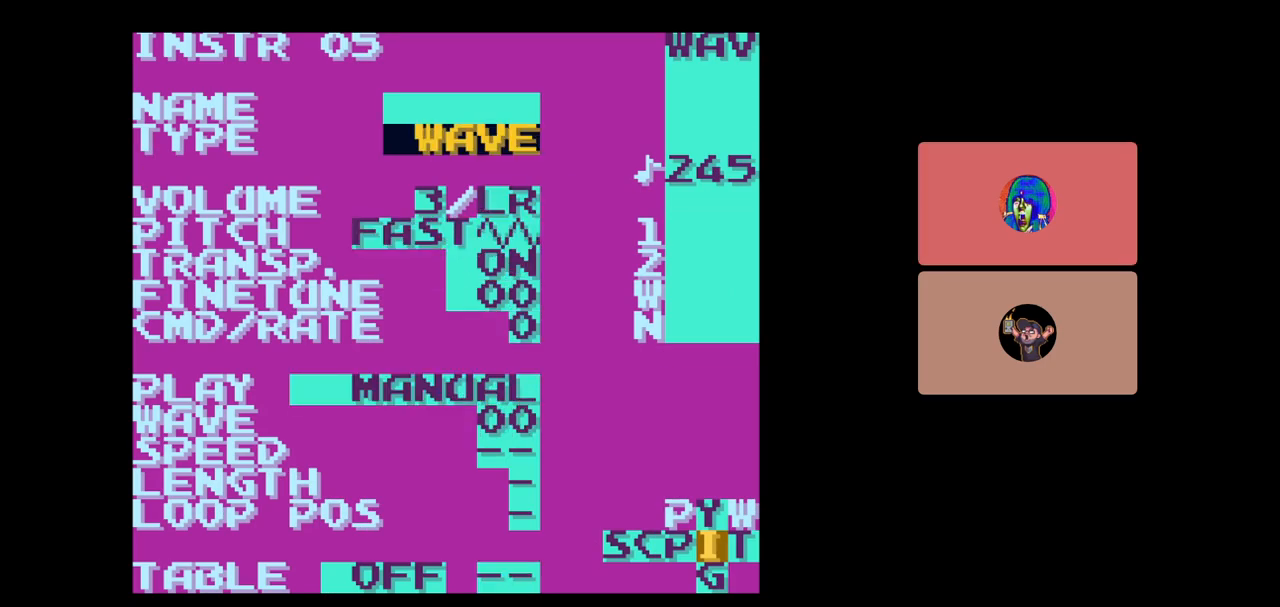
{"buttons": ["SELECT"], "events": [[100, "DPAD_DOWN", "down"], [150, "DPAD_DOWN", "up"], [400, "DPAD_UP", "down"], [467, "DPAD_UP", "up"]]}
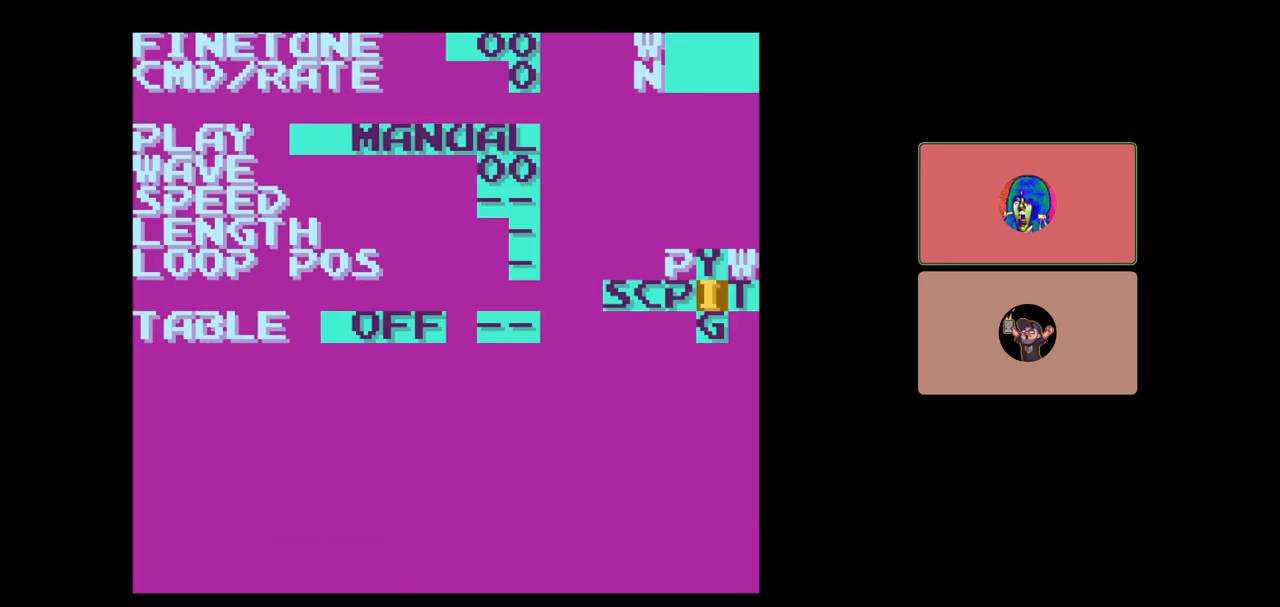
{"buttons": ["SELECT"], "events": [[167, "DPAD_LEFT", "down"], [250, "DPAD_LEFT", "up"]]}
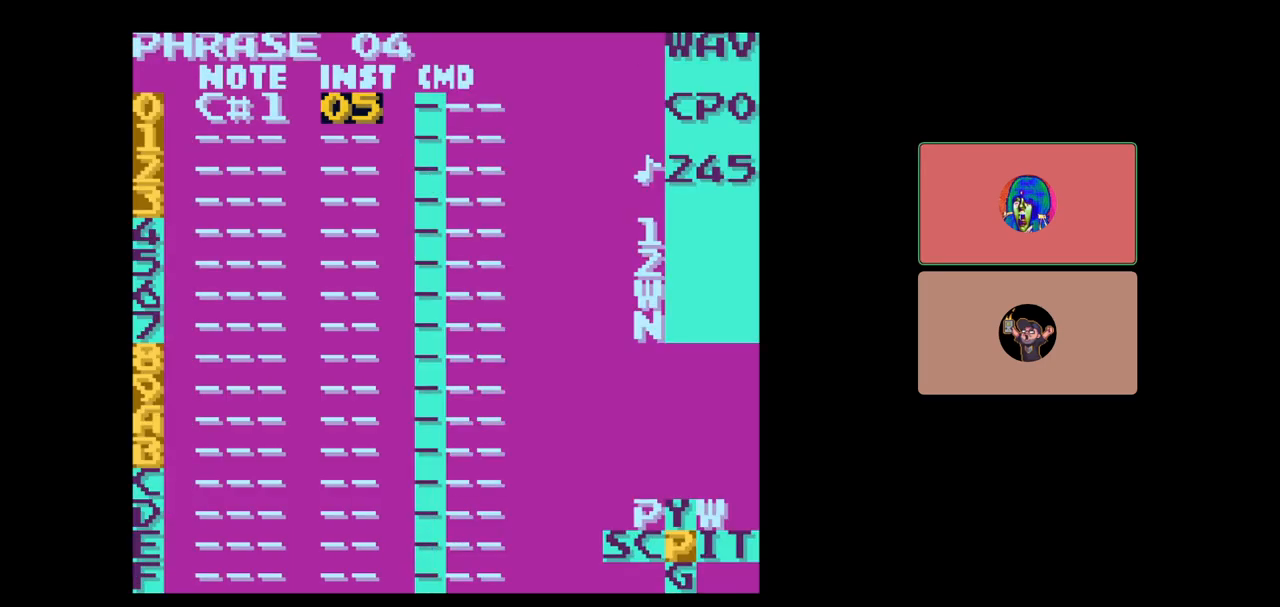
{"buttons": [], "events": [[333, "SELECT", "up"]]}
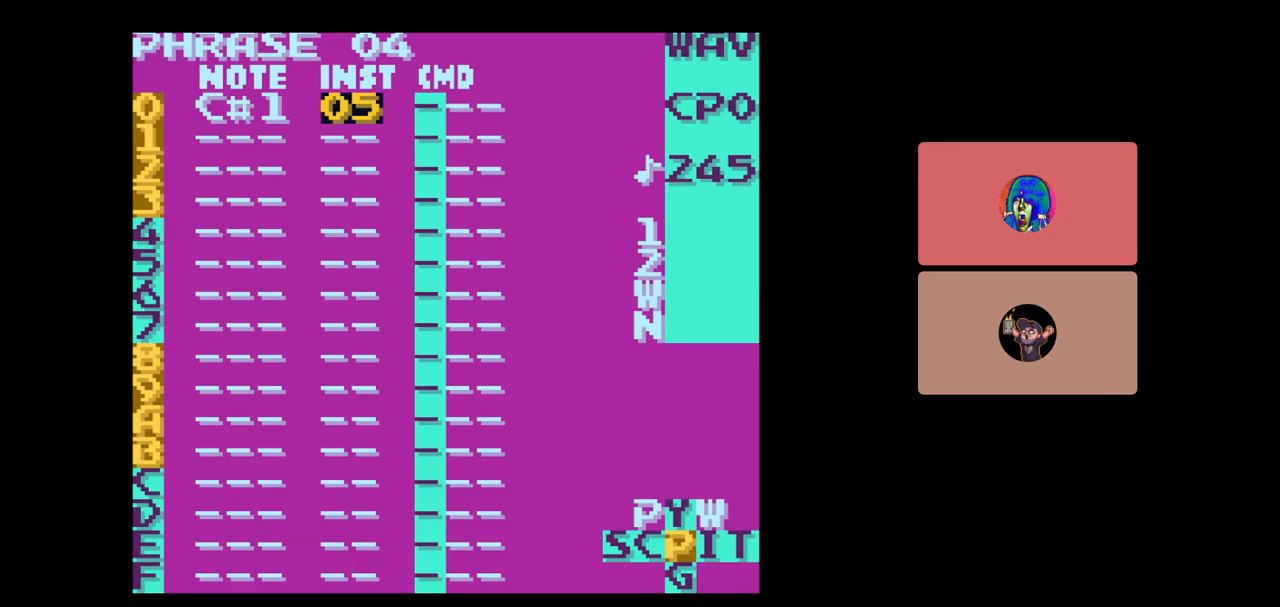
{"buttons": [], "events": [[67, "DPAD_LEFT", "down"], [200, "DPAD_LEFT", "up"], [383, "DPAD_RIGHT", "down"], [467, "DPAD_RIGHT", "up"]]}
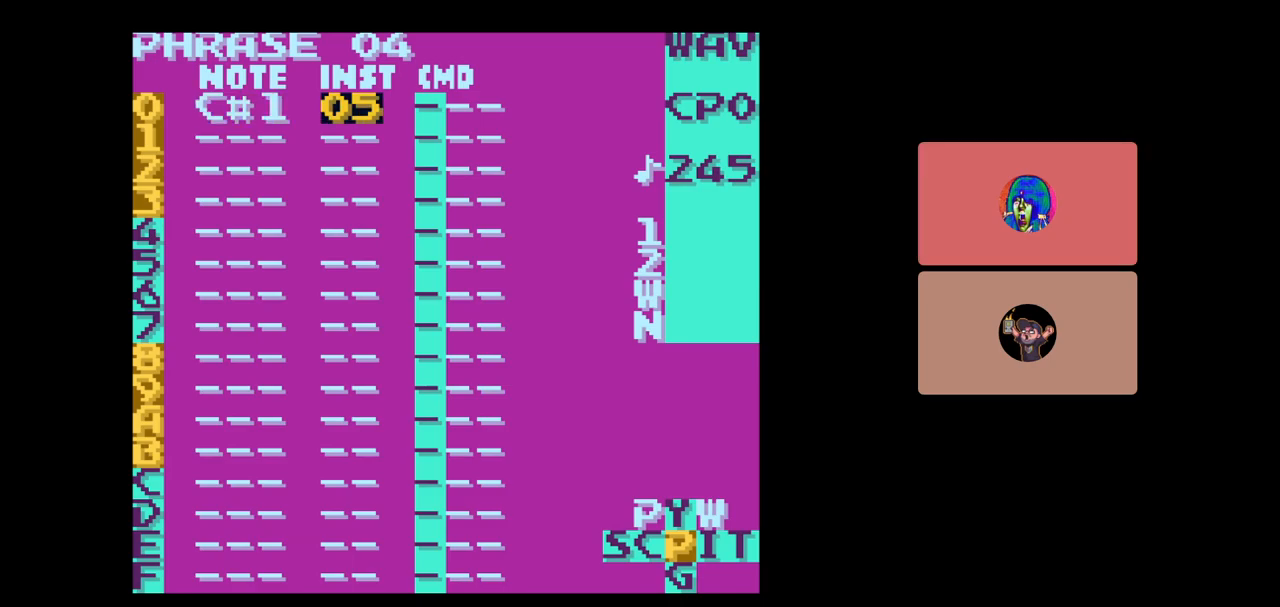
{"buttons": [], "events": [[233, "DPAD_LEFT", "down"], [300, "DPAD_LEFT", "up"]]}
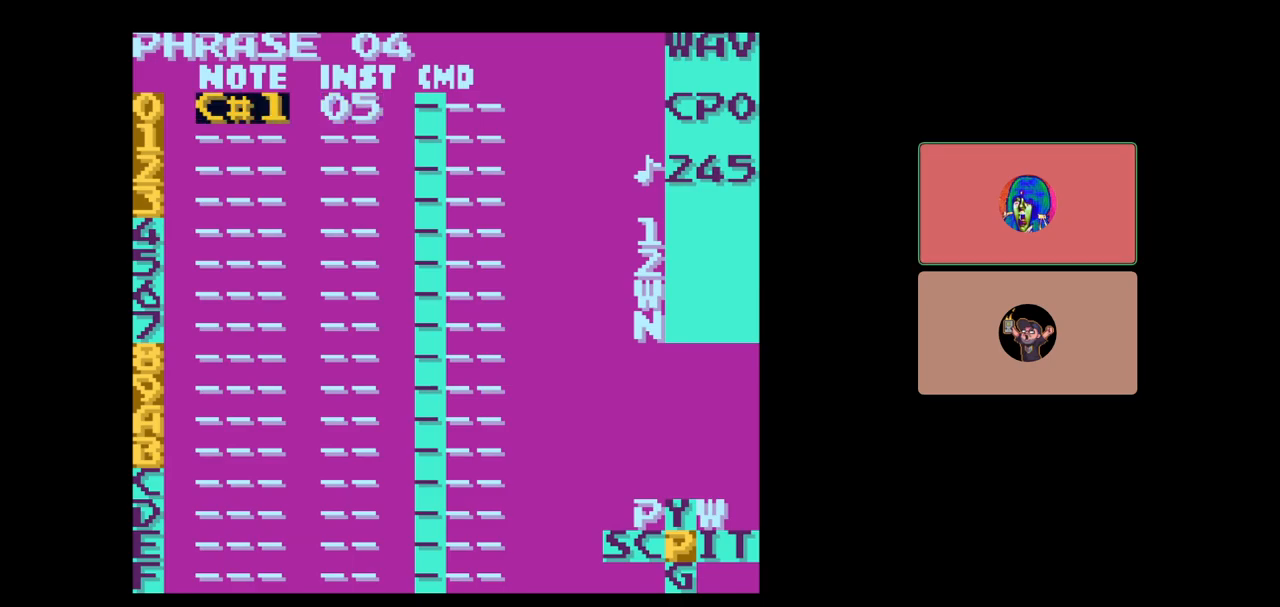
{"buttons": ["A", "DPAD_DOWN"], "events": [[333, "A", "down"], [400, "DPAD_DOWN", "down"]]}